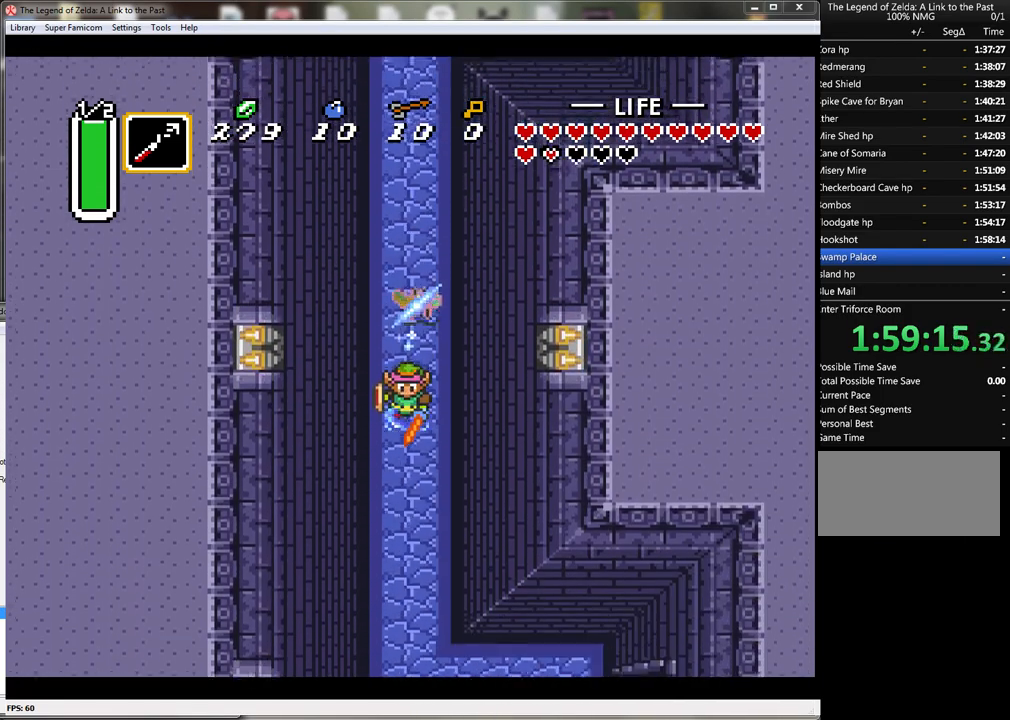
Gameplay with a controller (Nintendo layout); each line is a JSON object with the inputs held at the frame after it. "events" lists button and stick changes between this image and that frame as [ms after this image, input, new state], when the widget could be followed in between. Not read: L1 L3 R1 R3.
{"buttons": ["A"], "events": []}
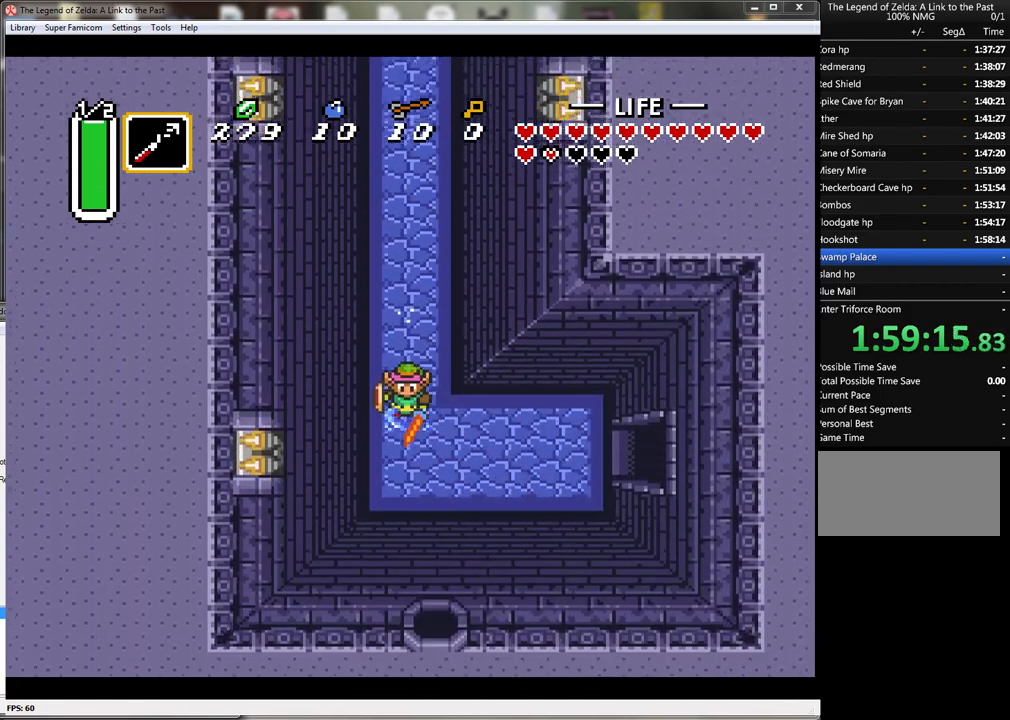
{"buttons": ["DPAD_RIGHT"], "events": [[33, "A", "up"], [33, "DPAD_RIGHT", "down"]]}
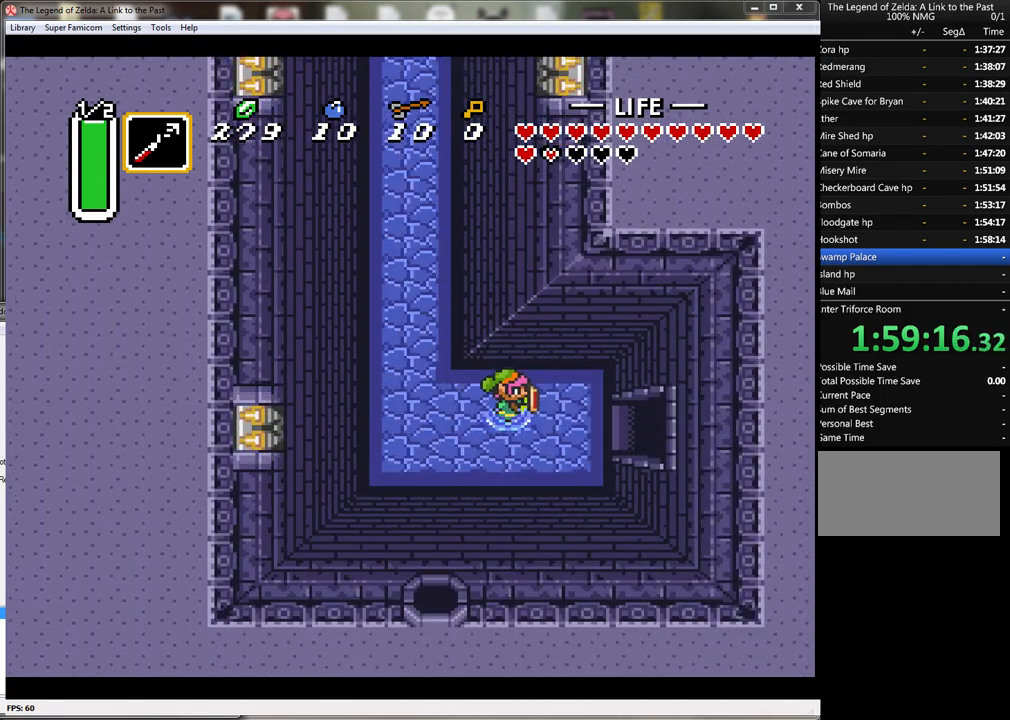
{"buttons": ["DPAD_RIGHT"], "events": [[117, "DPAD_DOWN", "down"], [250, "DPAD_DOWN", "up"]]}
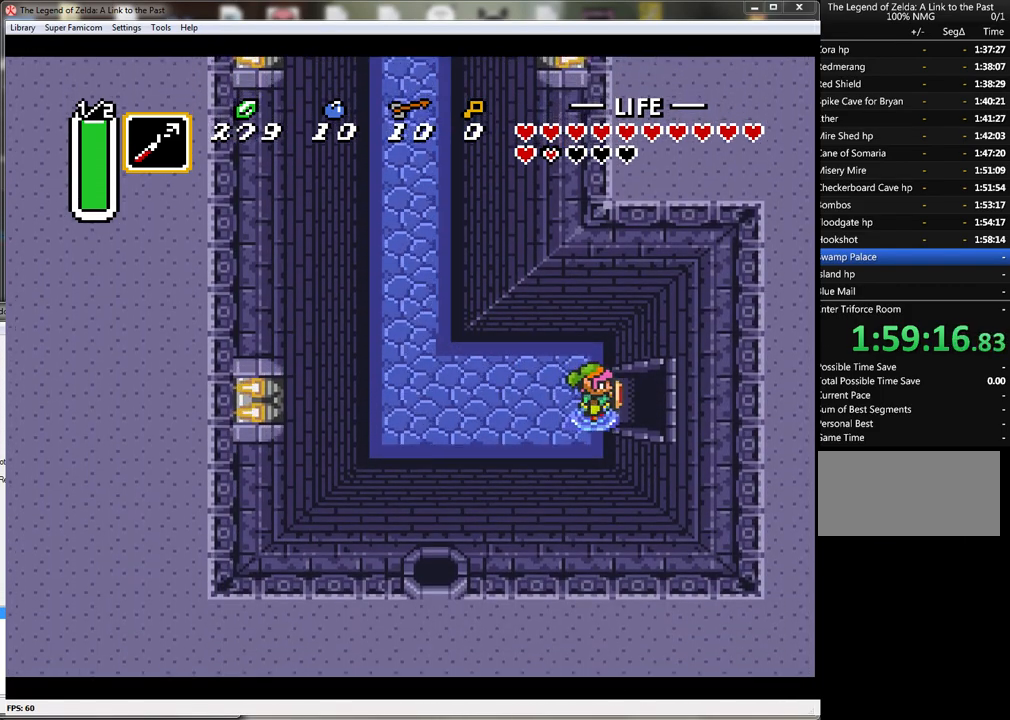
{"buttons": ["DPAD_RIGHT"], "events": []}
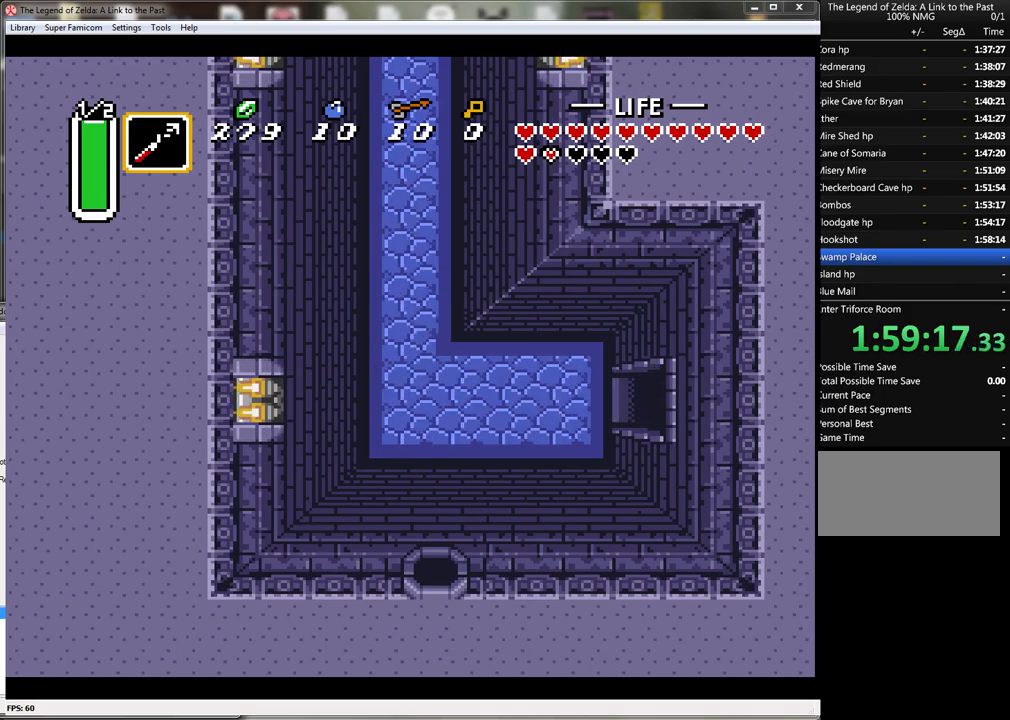
{"buttons": ["DPAD_RIGHT"], "events": []}
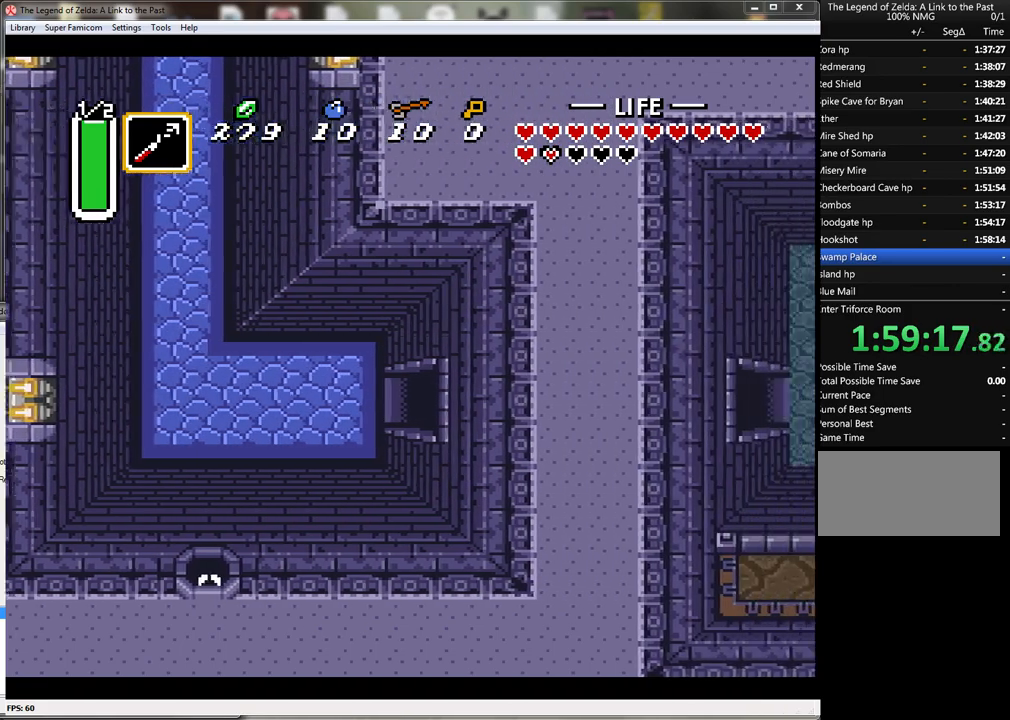
{"buttons": ["DPAD_RIGHT"], "events": []}
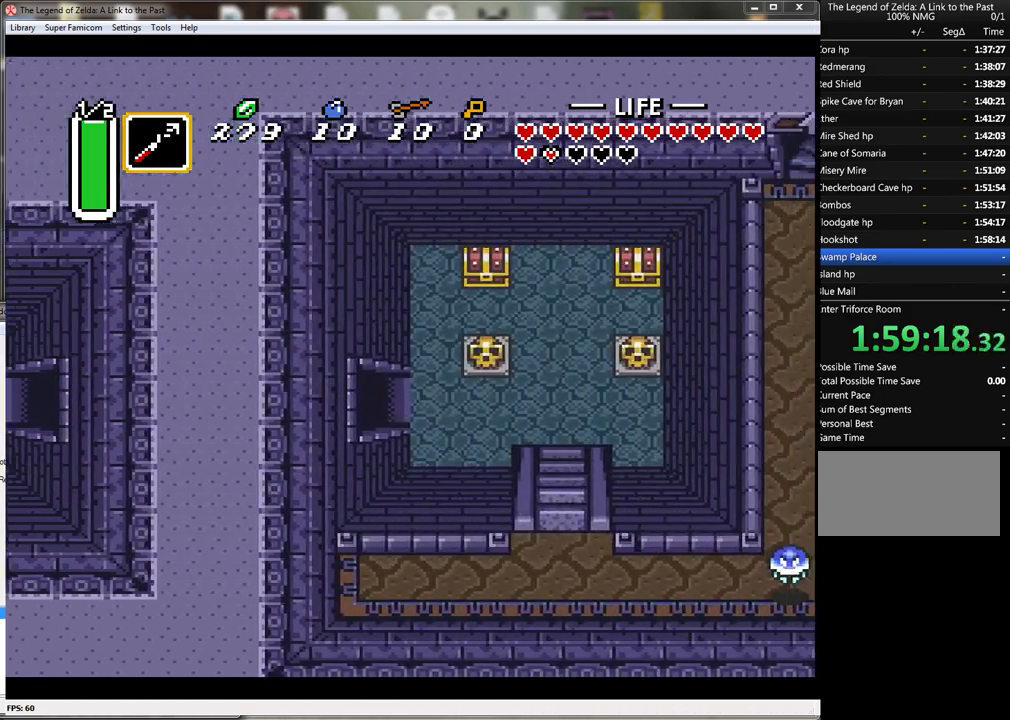
{"buttons": ["DPAD_RIGHT"], "events": []}
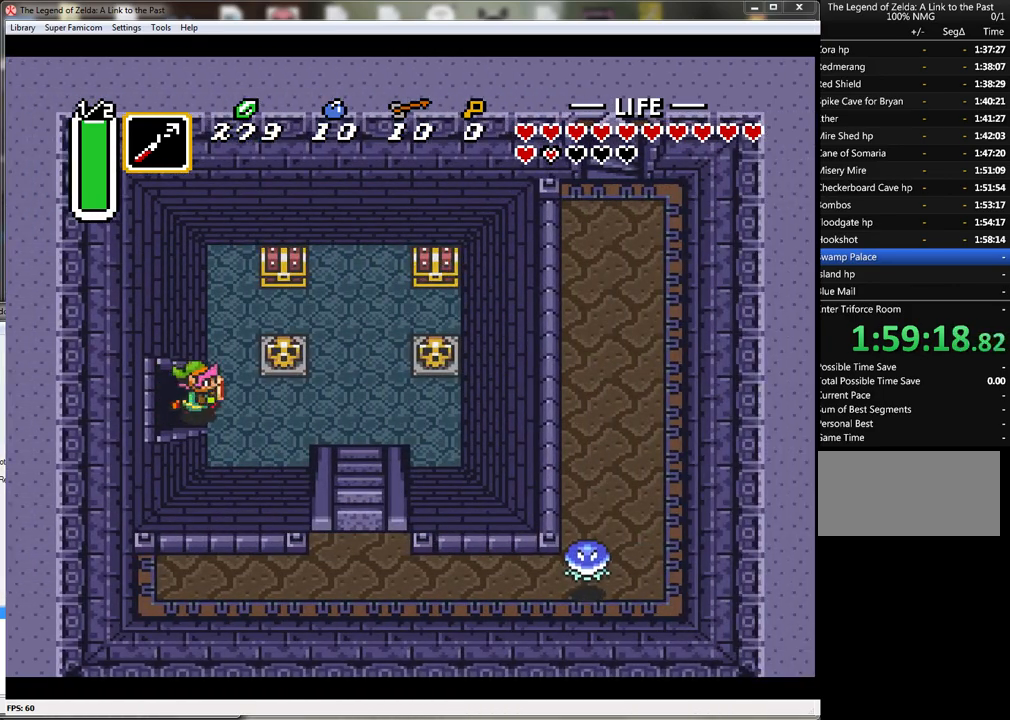
{"buttons": ["A", "DPAD_UP"], "events": [[267, "DPAD_UP", "down"], [300, "DPAD_RIGHT", "up"], [367, "A", "down"]]}
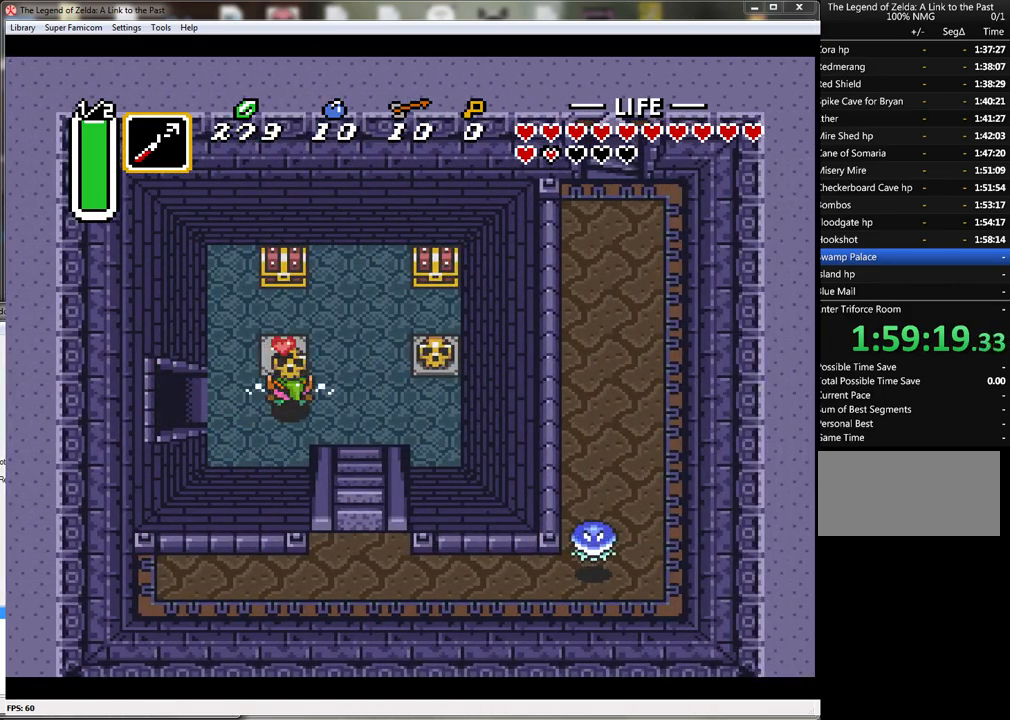
{"buttons": ["DPAD_UP"], "events": [[50, "A", "up"], [333, "A", "down"], [450, "A", "up"]]}
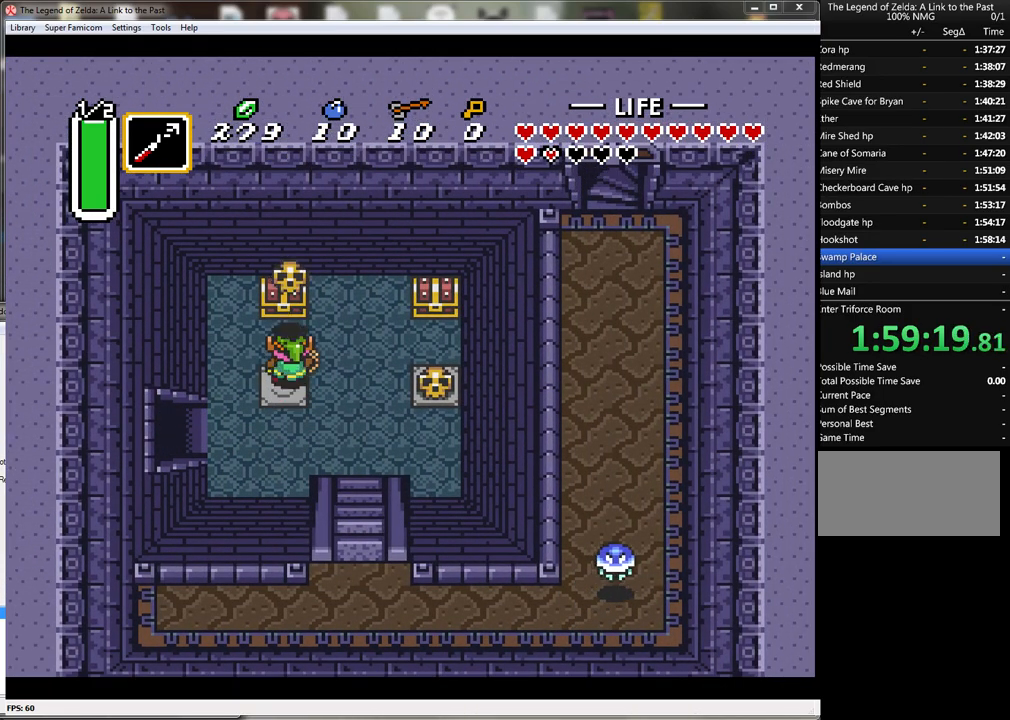
{"buttons": [], "events": [[150, "A", "down"], [233, "DPAD_UP", "up"], [450, "A", "up"]]}
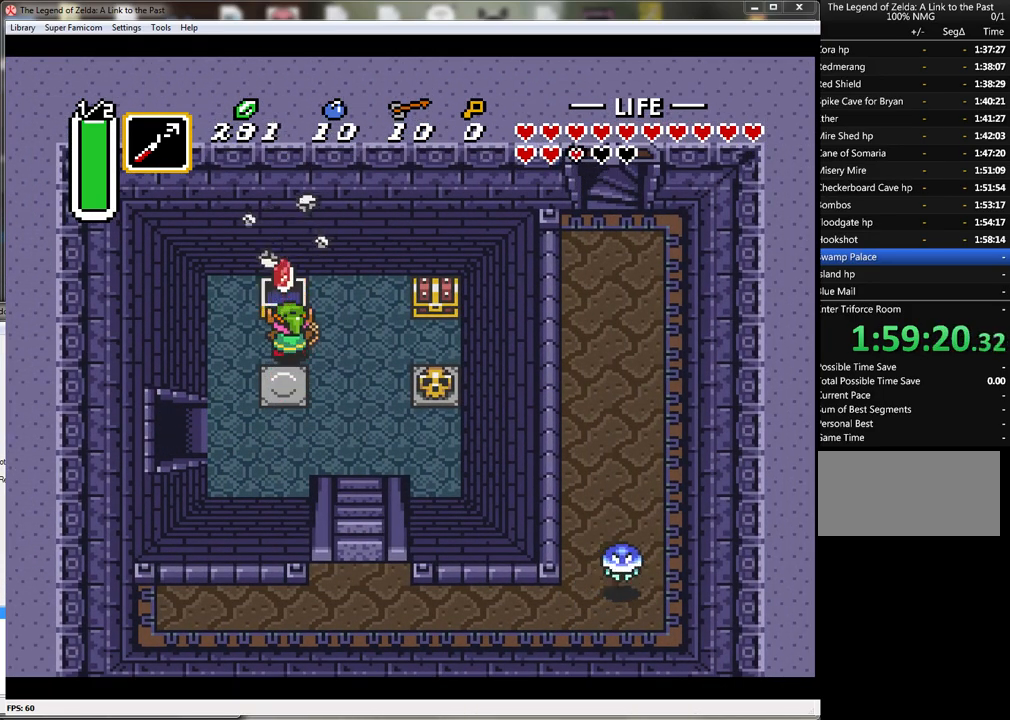
{"buttons": ["DPAD_RIGHT"], "events": [[150, "DPAD_RIGHT", "down"]]}
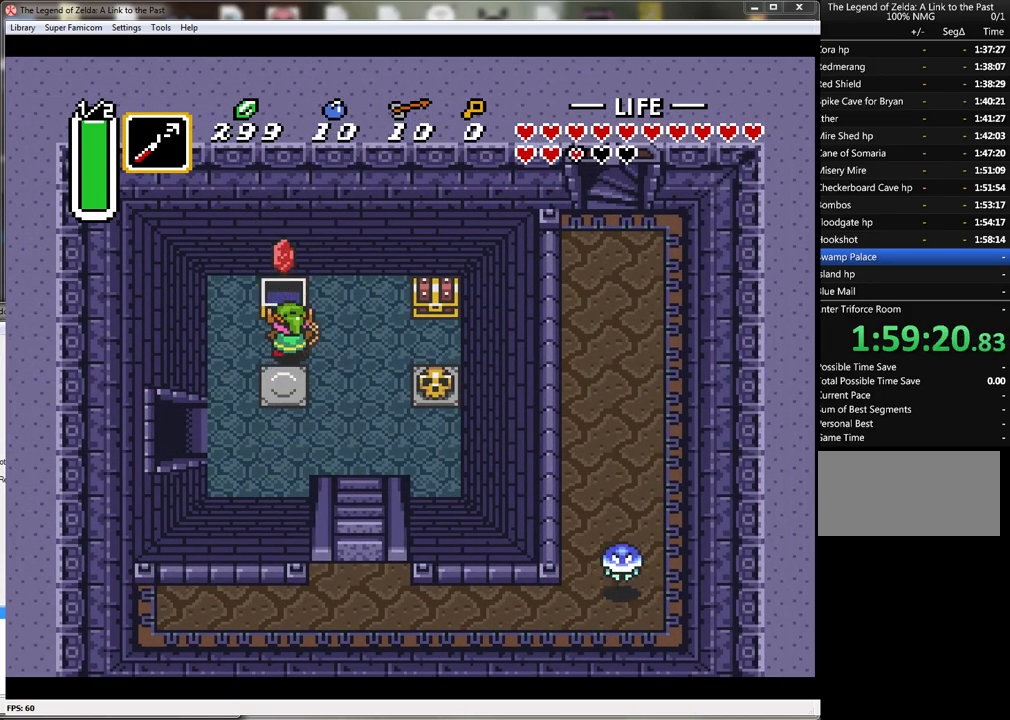
{"buttons": ["DPAD_RIGHT"], "events": []}
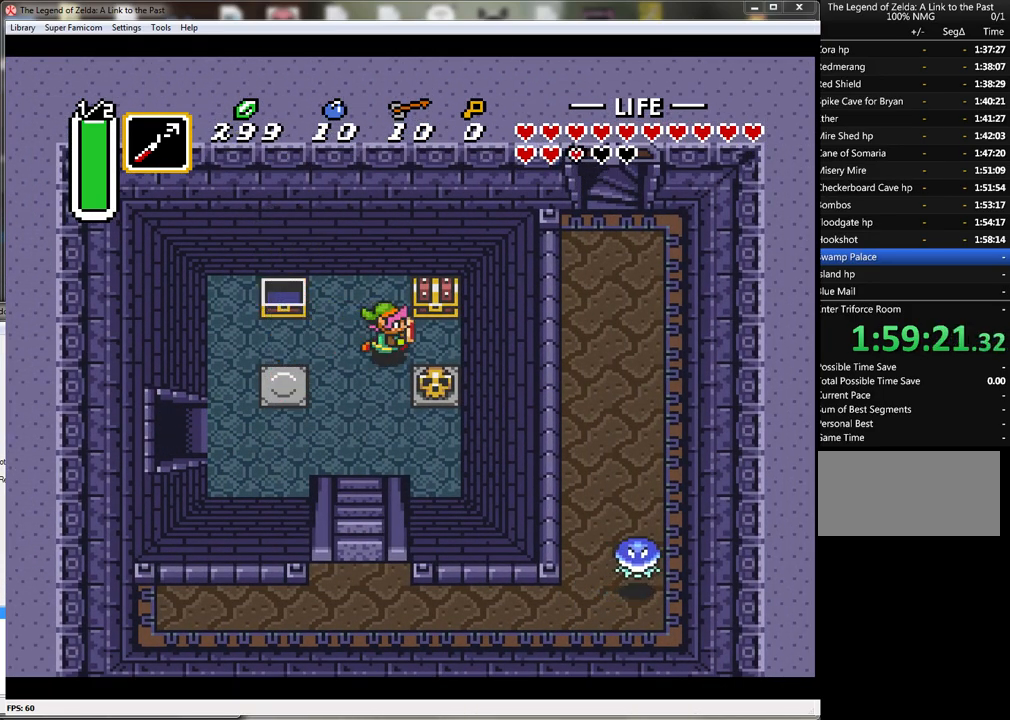
{"buttons": [], "events": [[117, "DPAD_UP", "down"], [167, "DPAD_RIGHT", "up"], [217, "A", "down"], [333, "DPAD_UP", "up"], [450, "A", "up"]]}
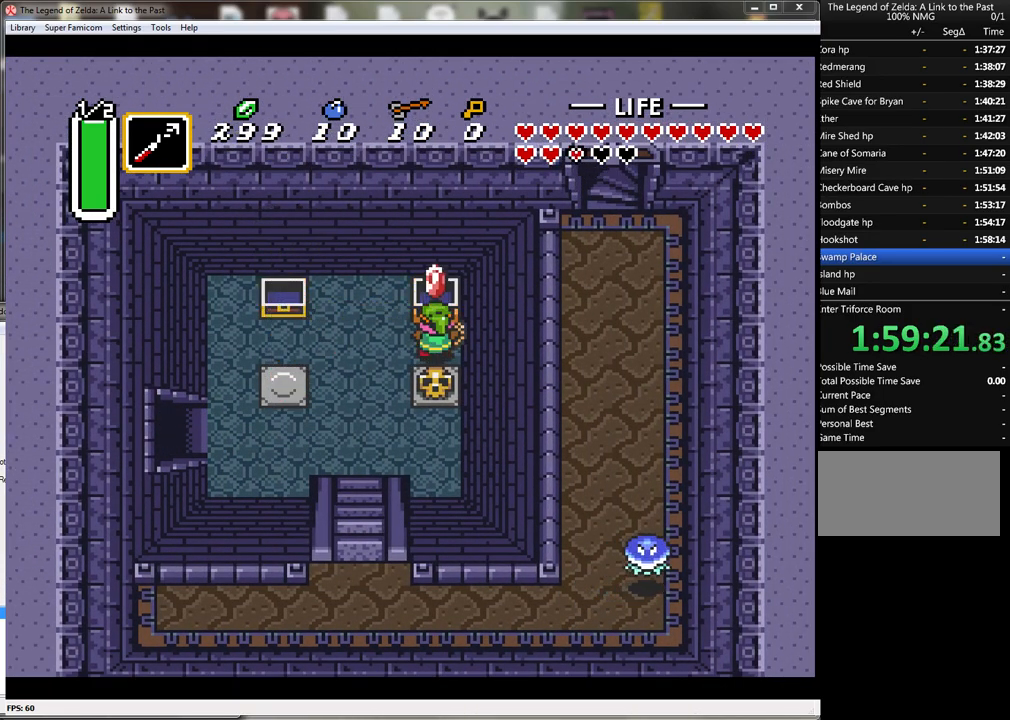
{"buttons": ["DPAD_DOWN"], "events": [[267, "DPAD_DOWN", "down"]]}
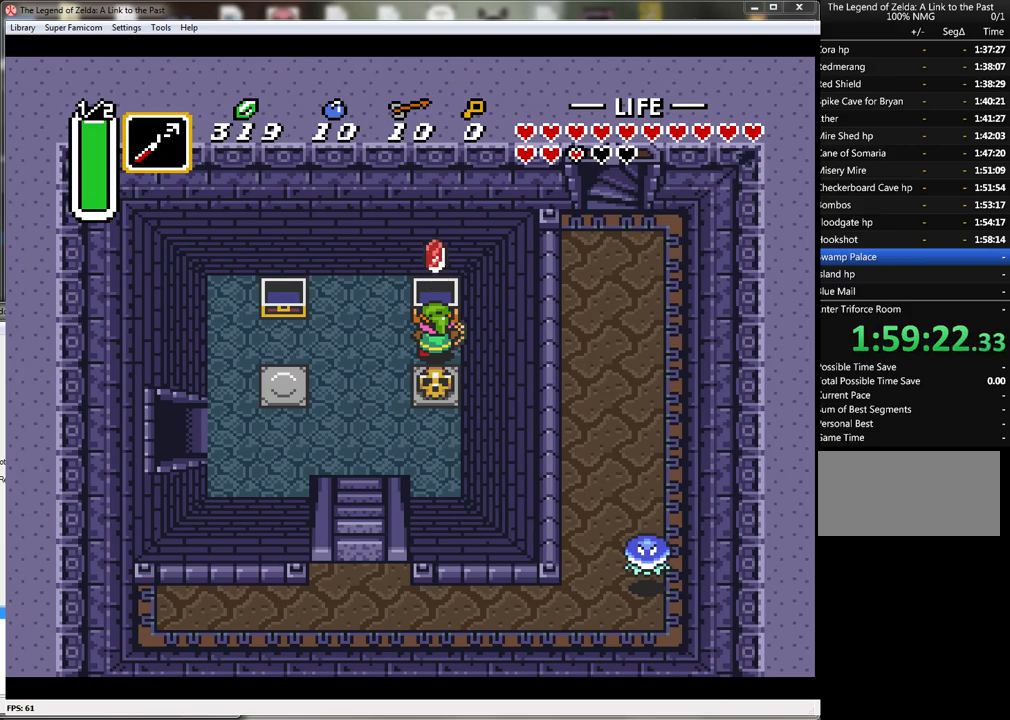
{"buttons": ["A", "DPAD_DOWN"], "events": [[367, "A", "down"]]}
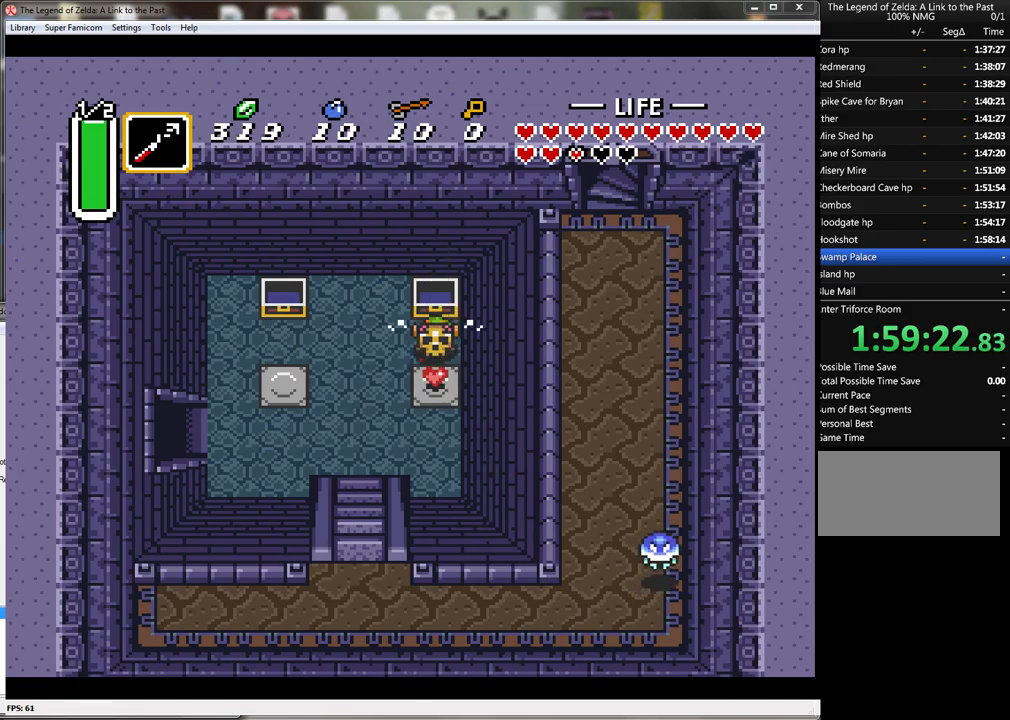
{"buttons": ["DPAD_LEFT"], "events": [[50, "A", "up"], [300, "A", "down"], [333, "DPAD_LEFT", "down"], [383, "DPAD_DOWN", "up"], [417, "A", "up"]]}
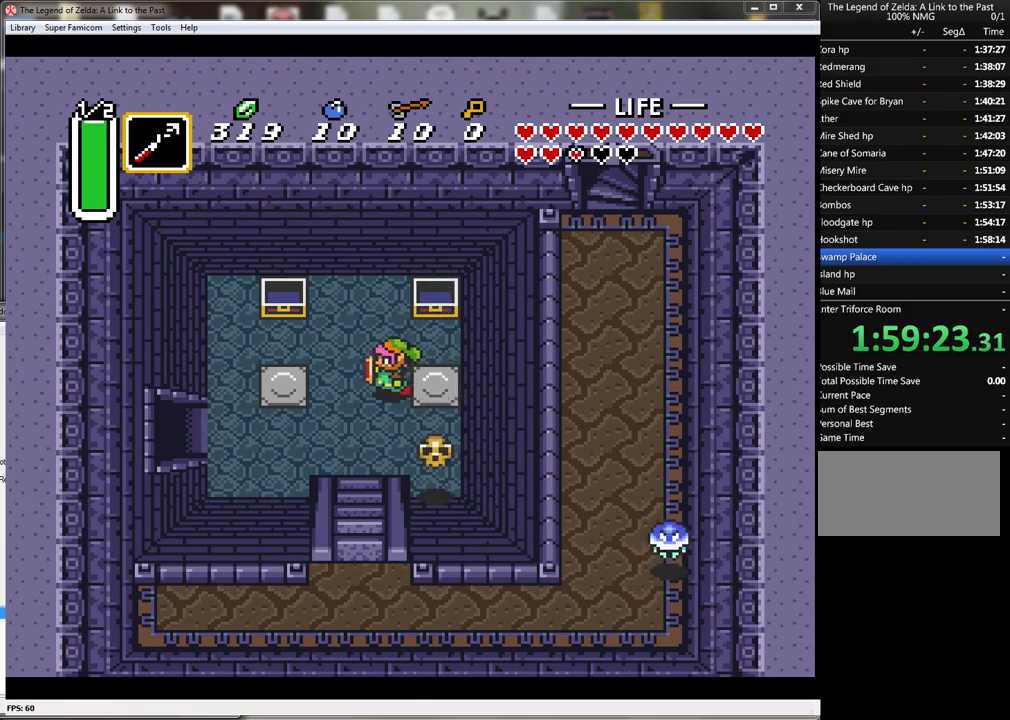
{"buttons": ["DPAD_LEFT"], "events": [[117, "DPAD_DOWN", "down"], [350, "DPAD_DOWN", "up"]]}
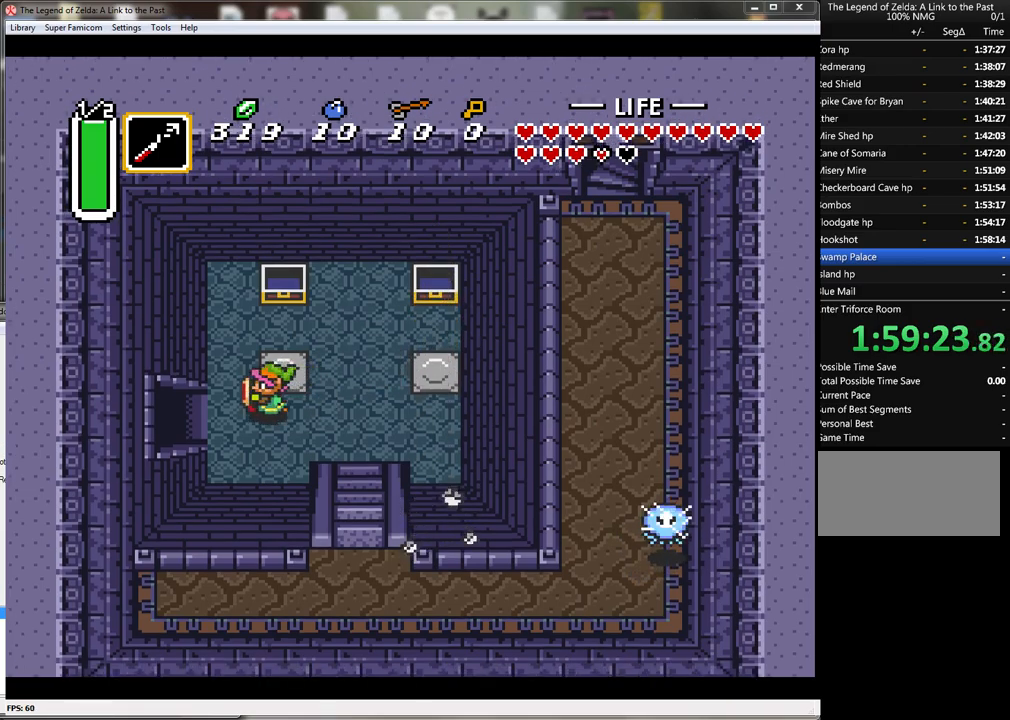
{"buttons": ["DPAD_LEFT"], "events": []}
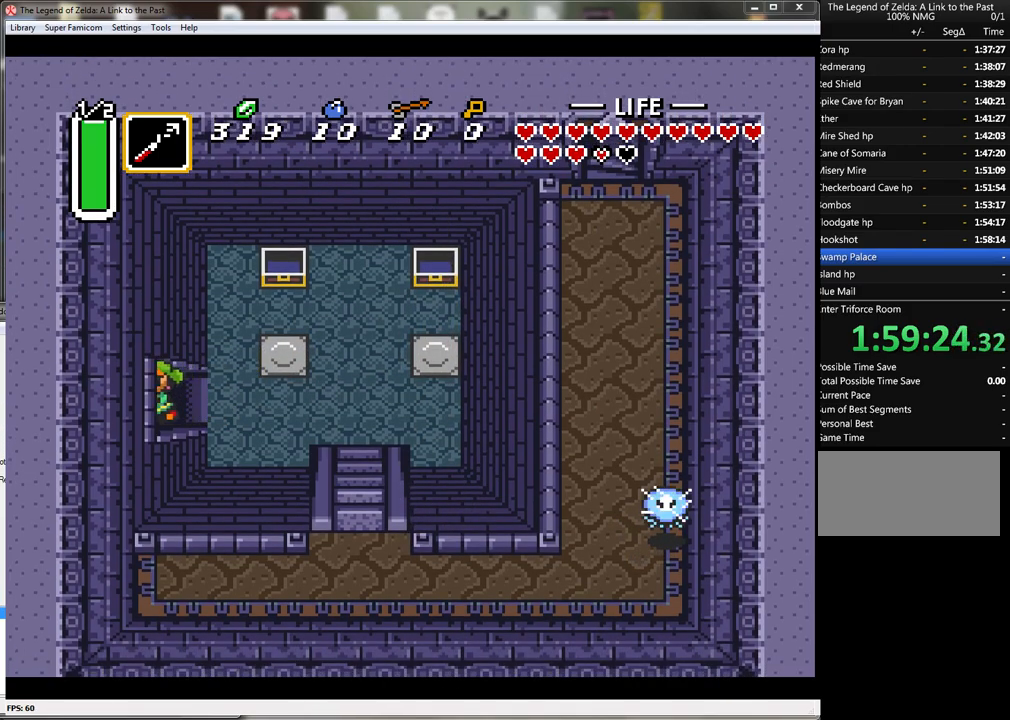
{"buttons": ["DPAD_LEFT"], "events": []}
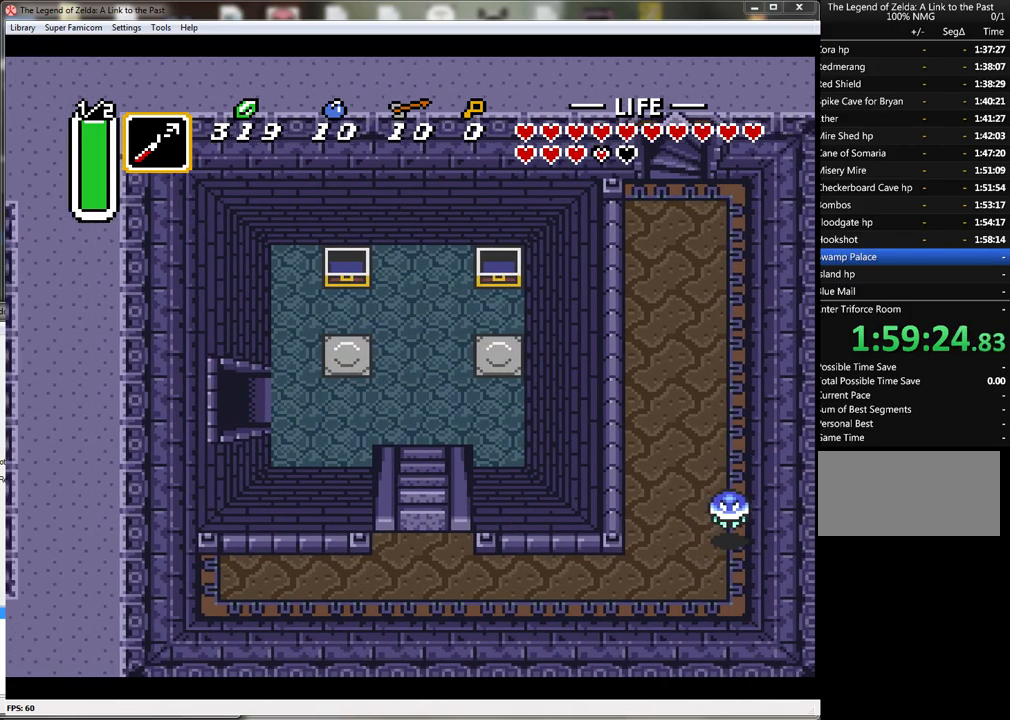
{"buttons": [], "events": [[300, "DPAD_LEFT", "up"]]}
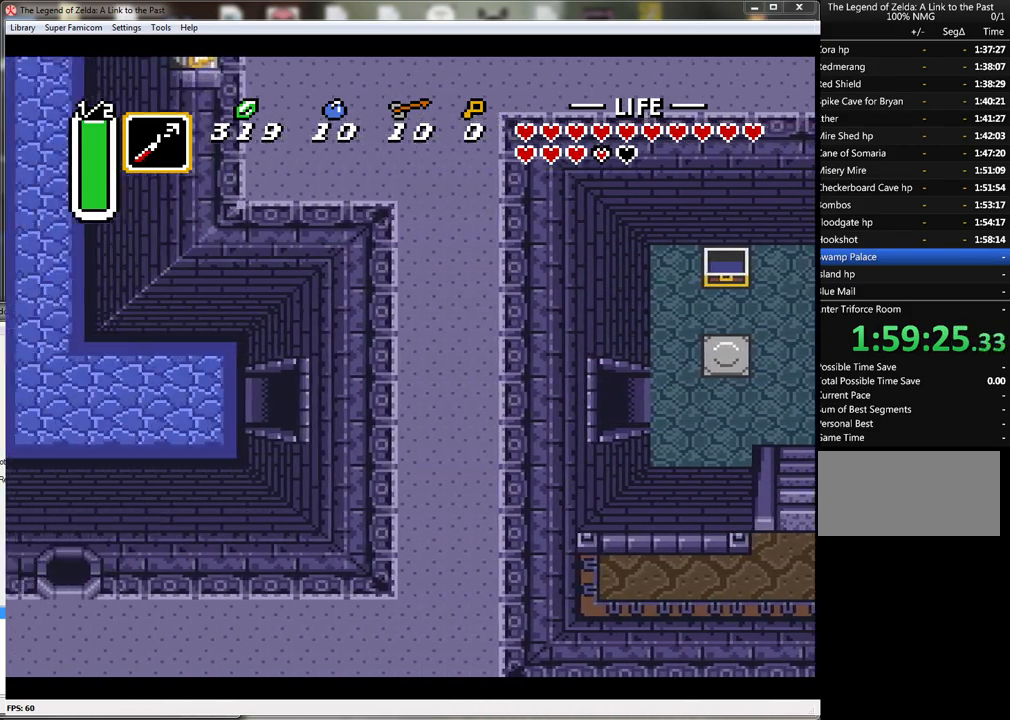
{"buttons": ["DPAD_LEFT"], "events": [[233, "DPAD_LEFT", "down"]]}
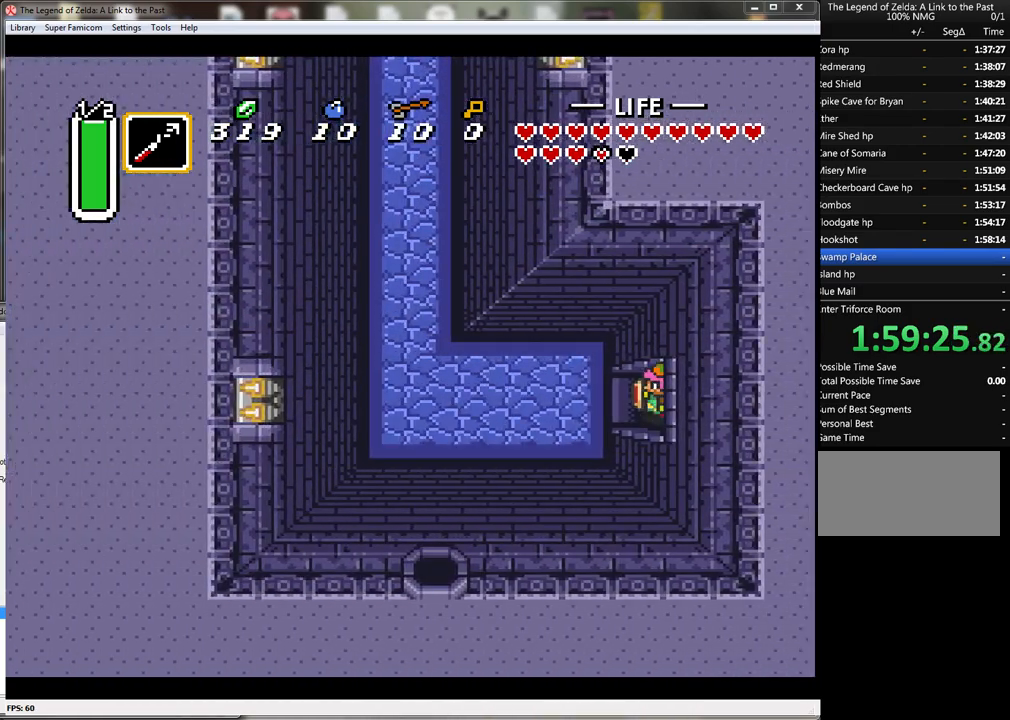
{"buttons": ["DPAD_LEFT"], "events": []}
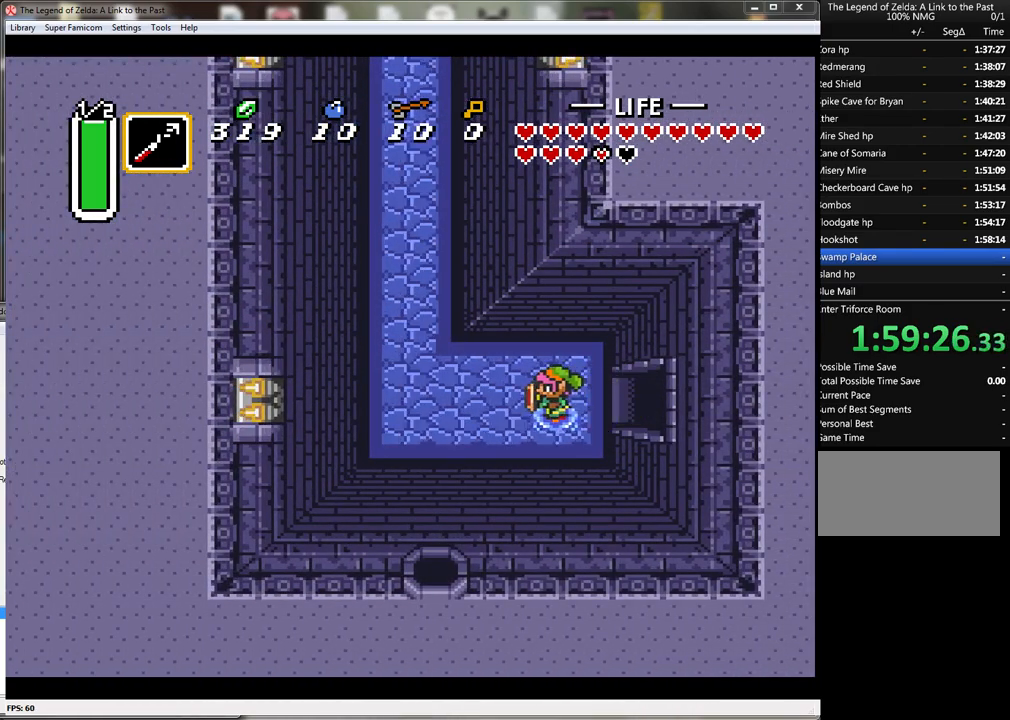
{"buttons": ["DPAD_LEFT"], "events": []}
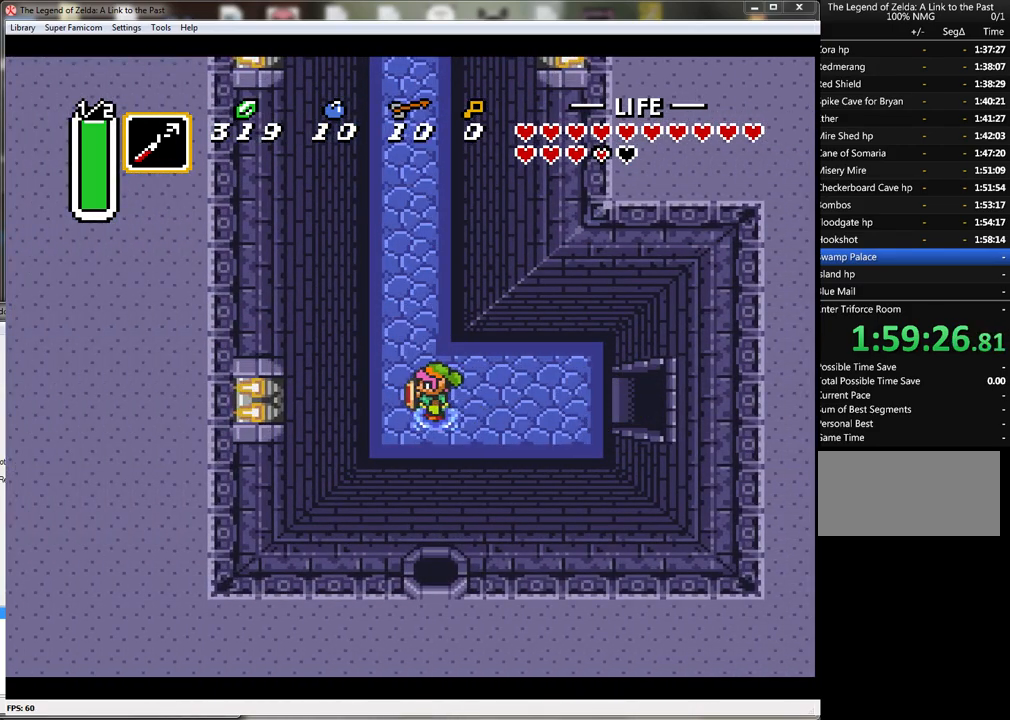
{"buttons": ["A"], "events": [[50, "DPAD_UP", "down"], [67, "DPAD_LEFT", "up"], [133, "A", "down"], [233, "DPAD_UP", "up"]]}
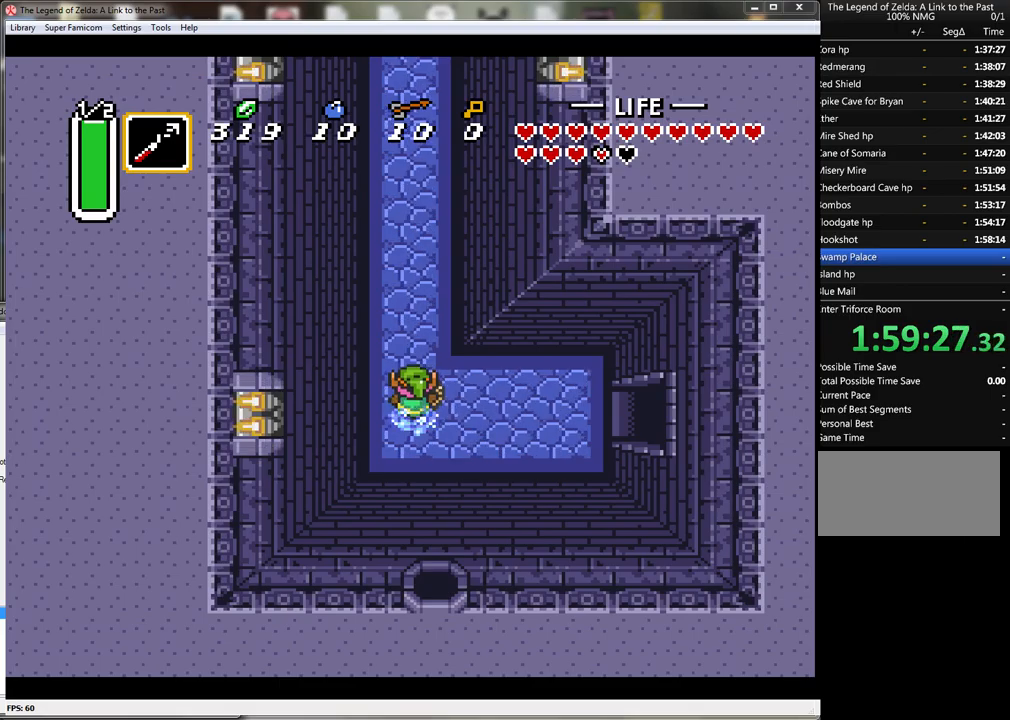
{"buttons": ["A"], "events": []}
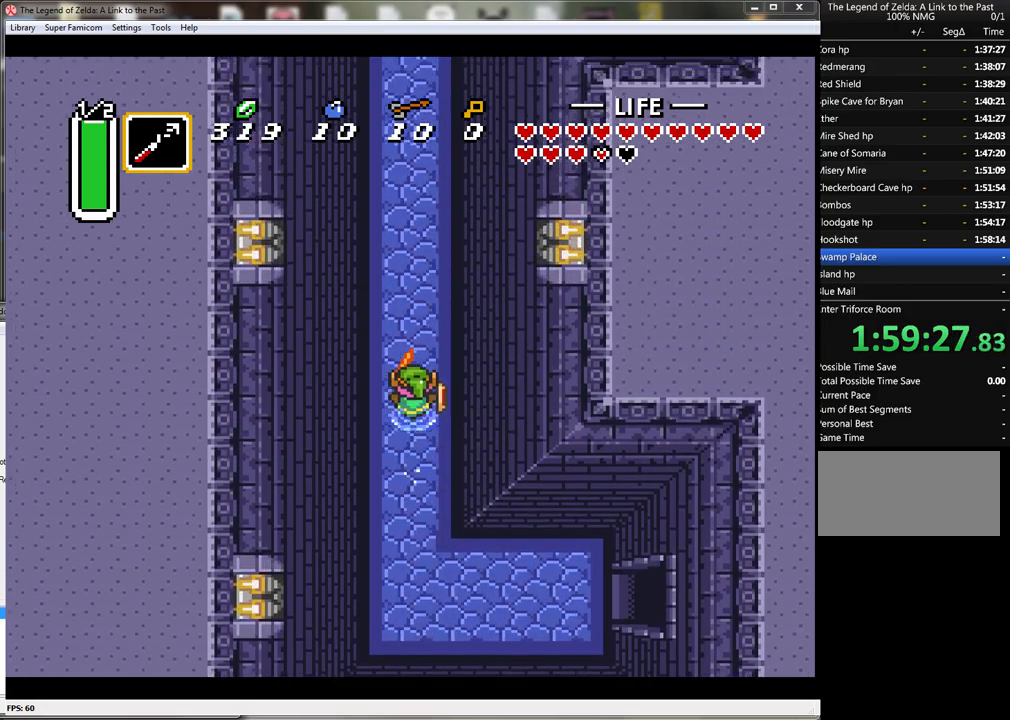
{"buttons": ["A"], "events": []}
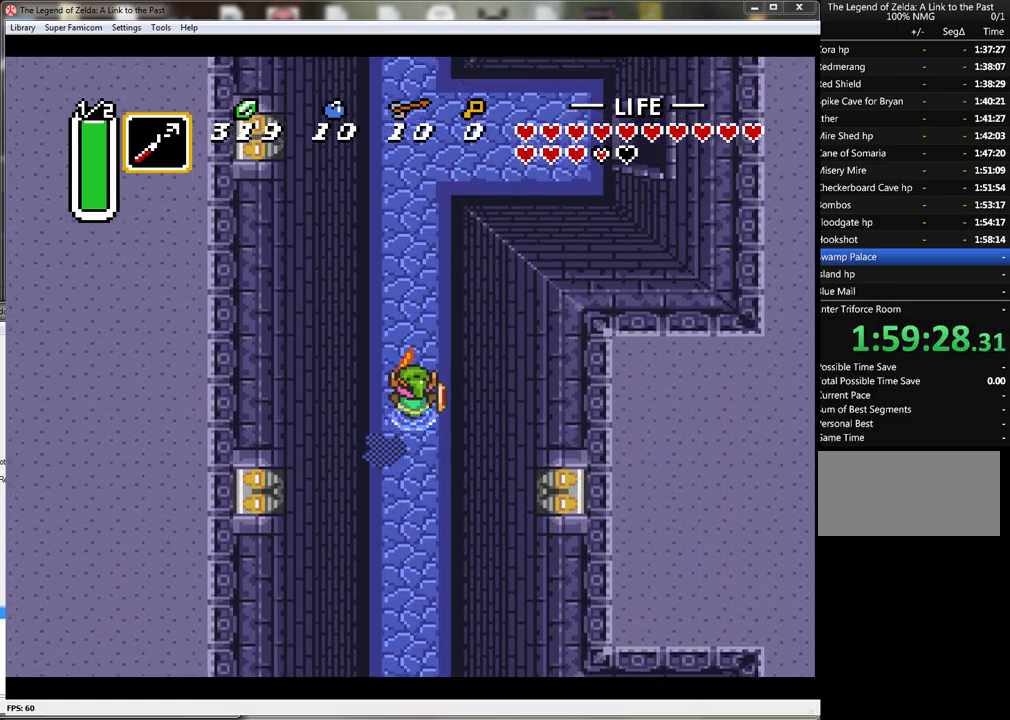
{"buttons": ["A"], "events": []}
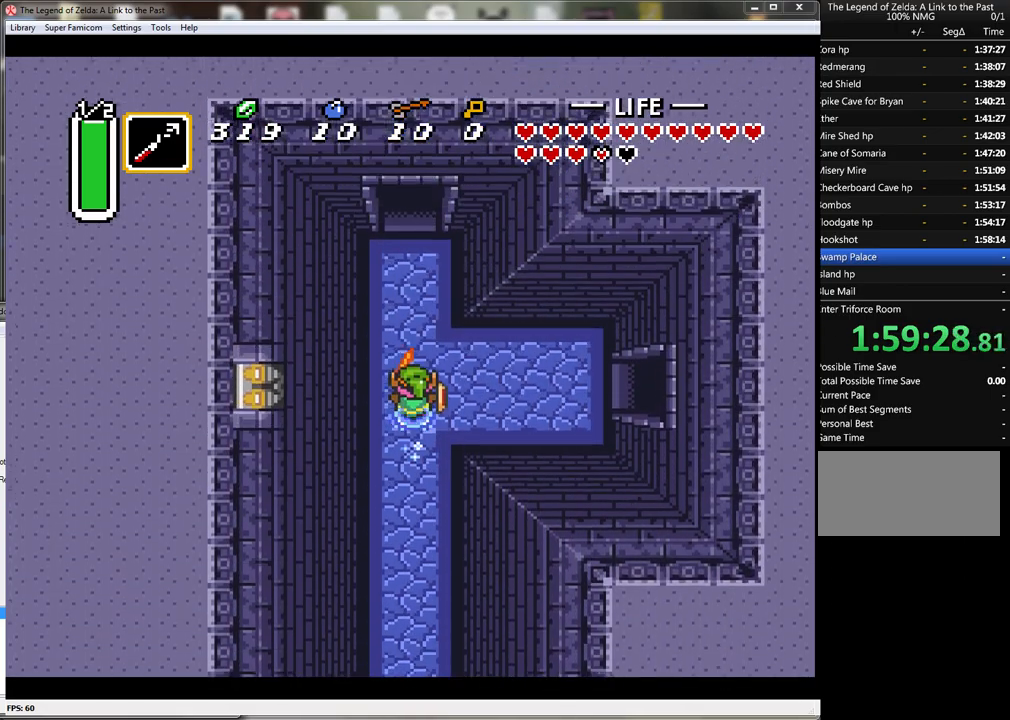
{"buttons": ["A"], "events": []}
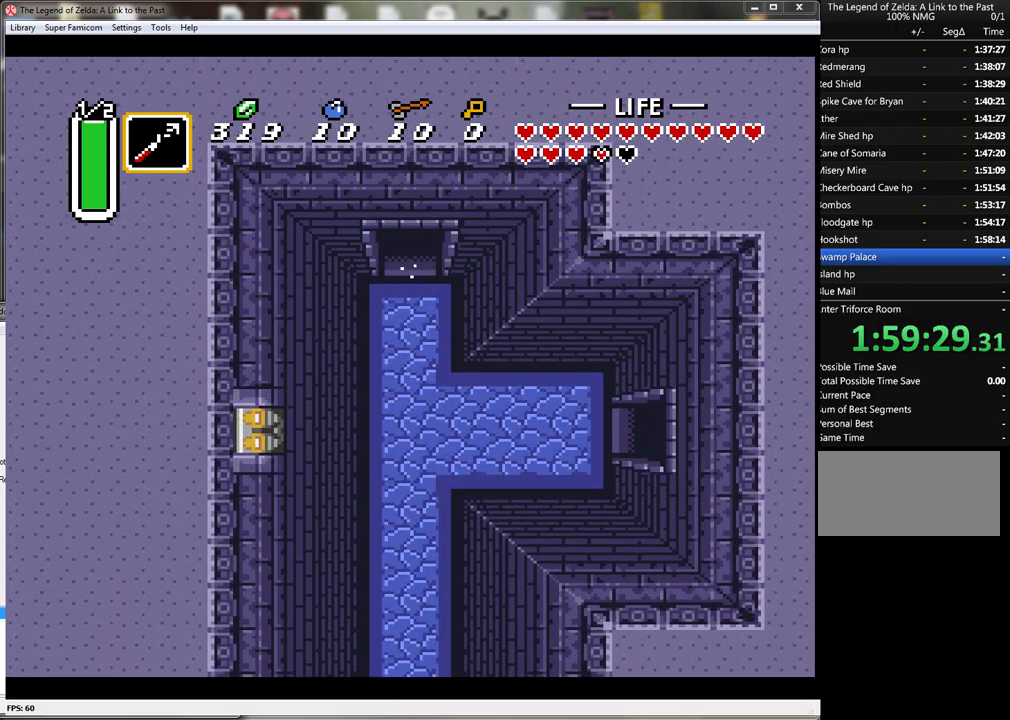
{"buttons": ["A"], "events": []}